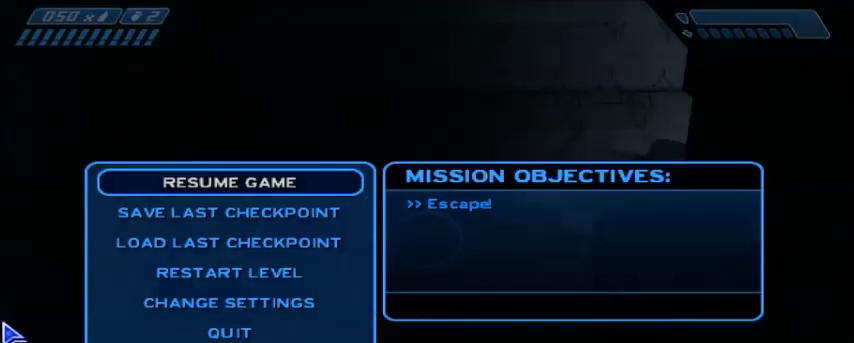
Gameplay with keyboard and mouse; each line is a JSON object with the keys and mouse buttons held at the frame after it. "events" lists presses ("down") and releases ("up") of "1", "2", "3", "4", "5", "a", "alt", "c", "ctrl", "d", "e", "f", "q", "r", "s", "shift", "space", "tab", "v", "w", "x", "z", "mouse_left", "mouse_middle", "mouse_right", "mouse_wheel_up" and "mouse_wheel_down" between this image and that frame as [ms after this image, input, new state], when the widget could be followed in between. "mouse_left", "mouse_middle", "mouse_right", "mouse_wheel_up", "mouse_wheel_down" = the "left", "middle", "right", "wheel_up", "wheel_down" buttons of the "mouse" list. No other keys are recorded. Mouse movement is not recorded.
{"keys": [], "mouse": [], "events": []}
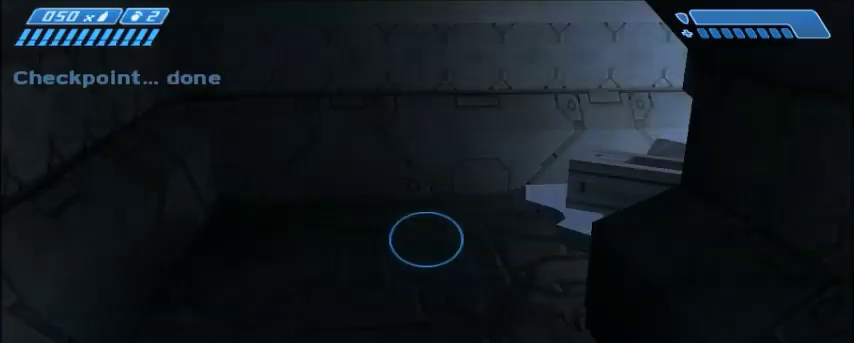
{"keys": [], "mouse": [], "events": []}
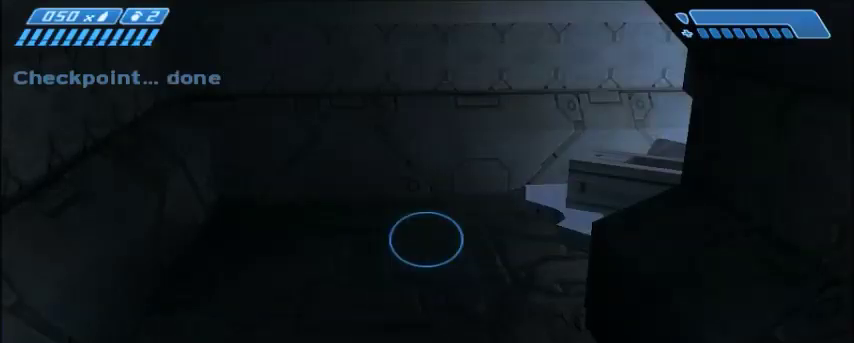
{"keys": [], "mouse": [], "events": []}
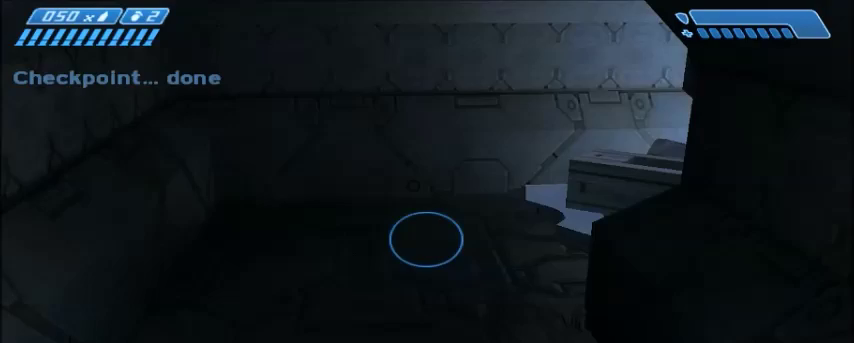
{"keys": [], "mouse": [], "events": []}
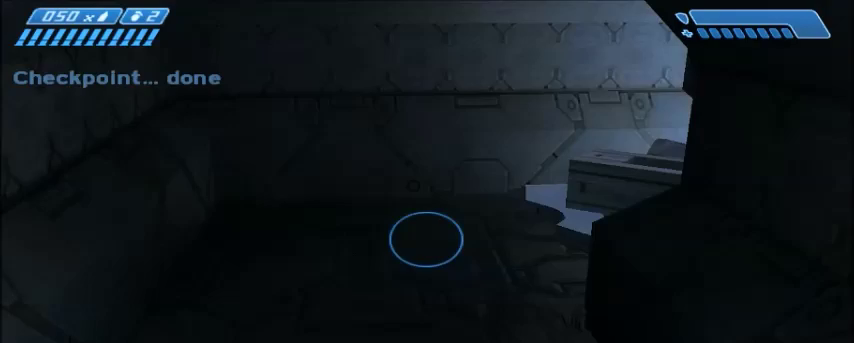
{"keys": [], "mouse": [], "events": []}
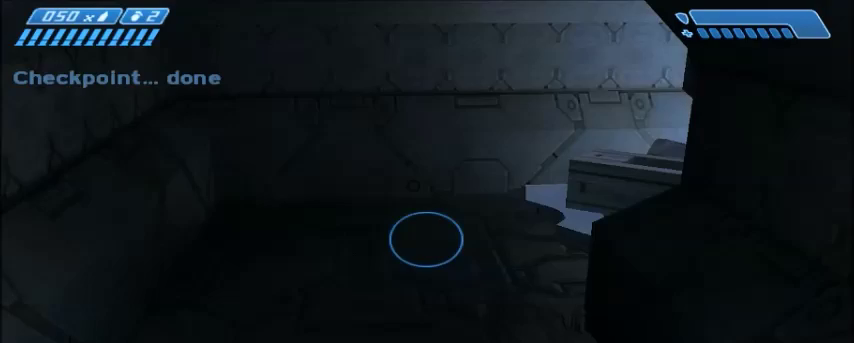
{"keys": ["w"], "mouse": [], "events": [[401, "w", "down"]]}
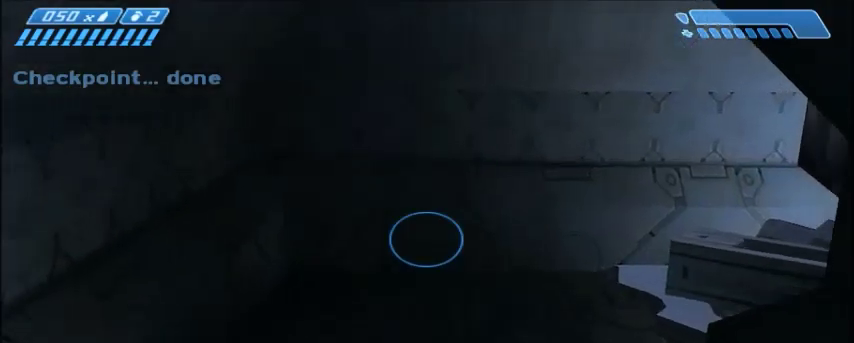
{"keys": ["w"], "mouse": [], "events": []}
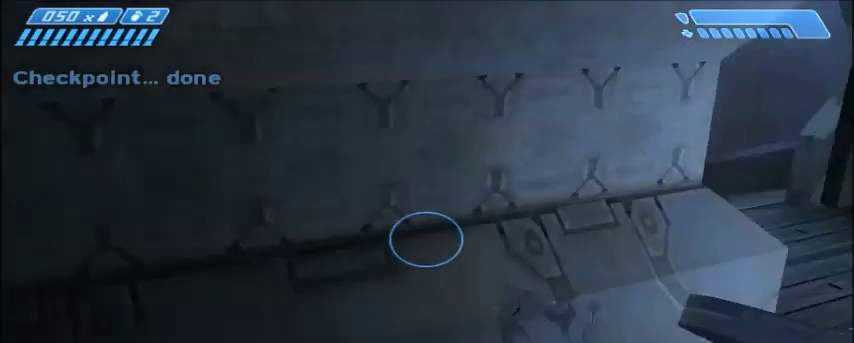
{"keys": ["w"], "mouse": [], "events": [[167, "space", "down"], [334, "space", "up"]]}
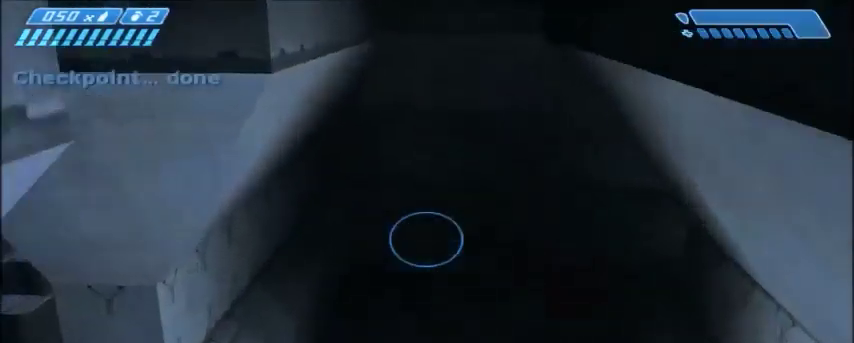
{"keys": ["d"], "mouse": [], "events": [[434, "d", "down"], [434, "w", "up"]]}
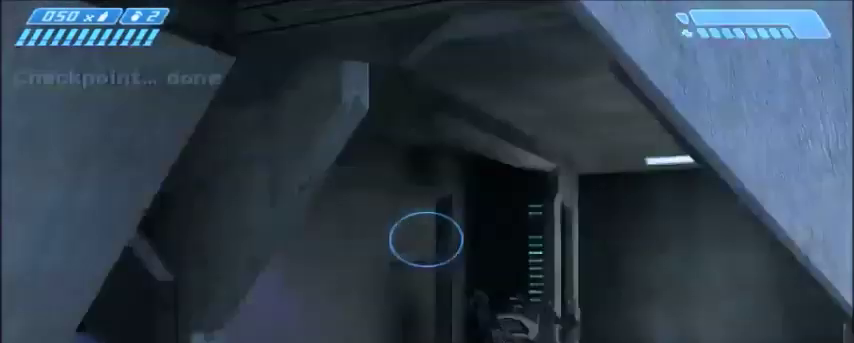
{"keys": [], "mouse": [], "events": [[100, "d", "up"], [100, "s", "down"], [167, "s", "up"]]}
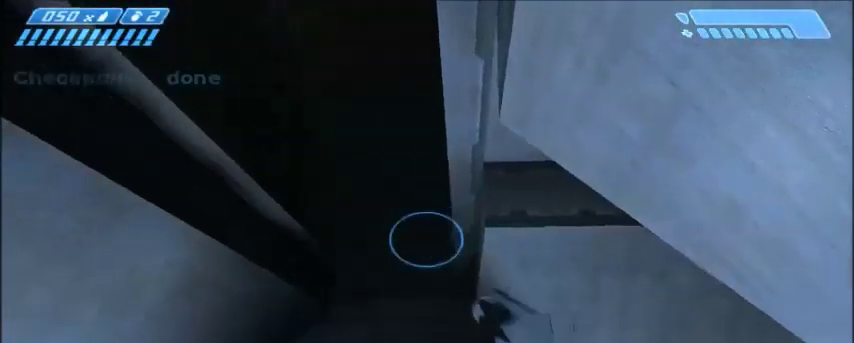
{"keys": ["w"], "mouse": [], "events": [[67, "a", "down"], [67, "w", "down"], [467, "a", "up"]]}
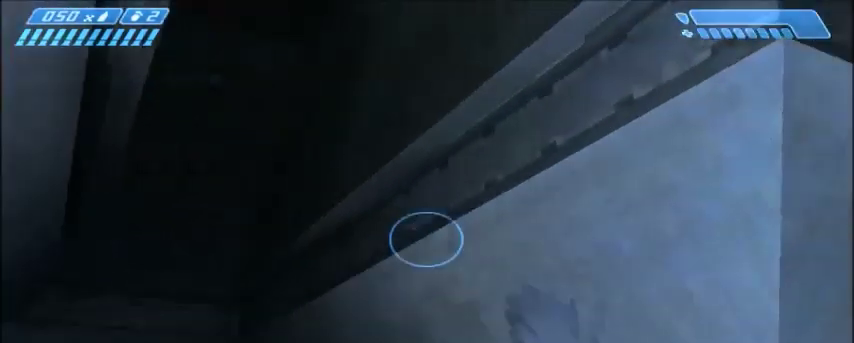
{"keys": [], "mouse": [], "events": [[34, "w", "up"]]}
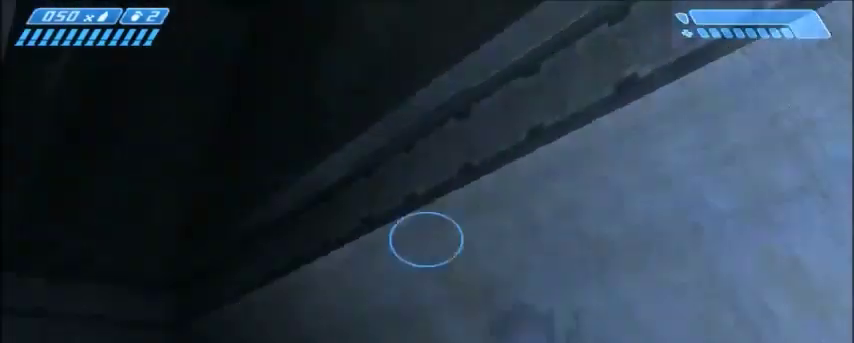
{"keys": ["s"], "mouse": [], "events": [[467, "s", "down"]]}
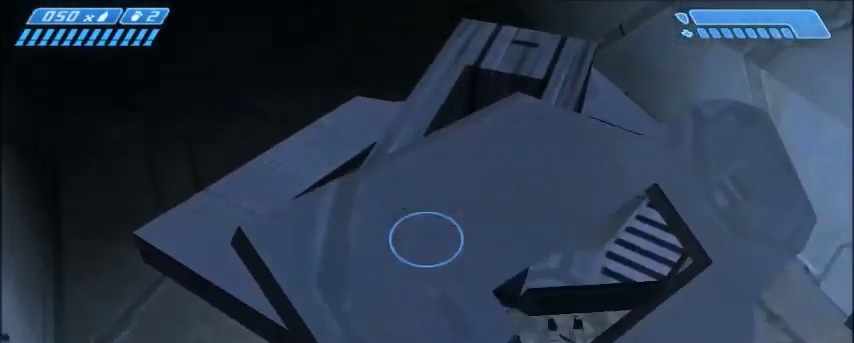
{"keys": [], "mouse": [], "events": [[100, "s", "up"]]}
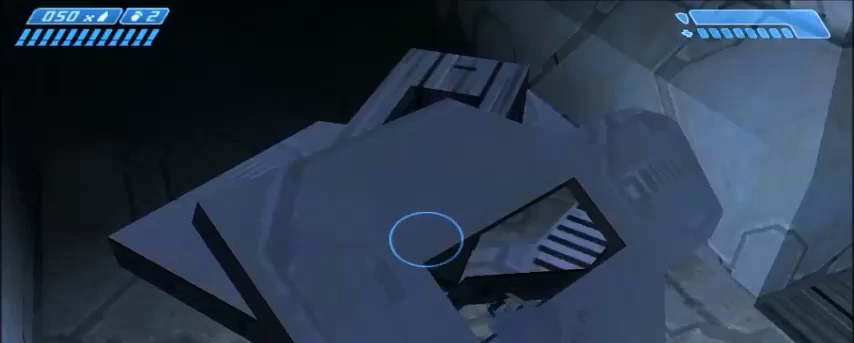
{"keys": [], "mouse": [], "events": []}
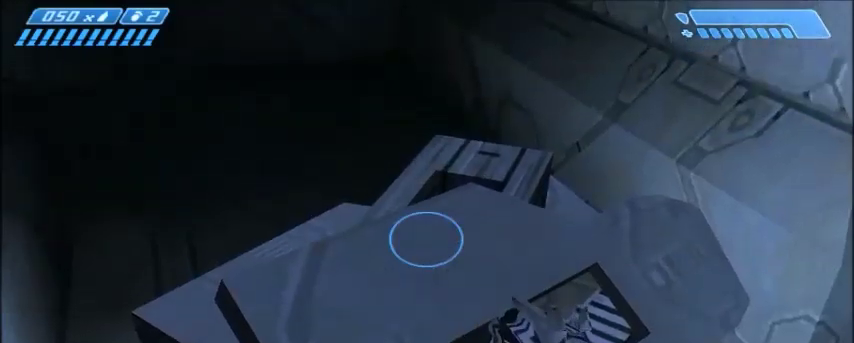
{"keys": [], "mouse": [], "events": []}
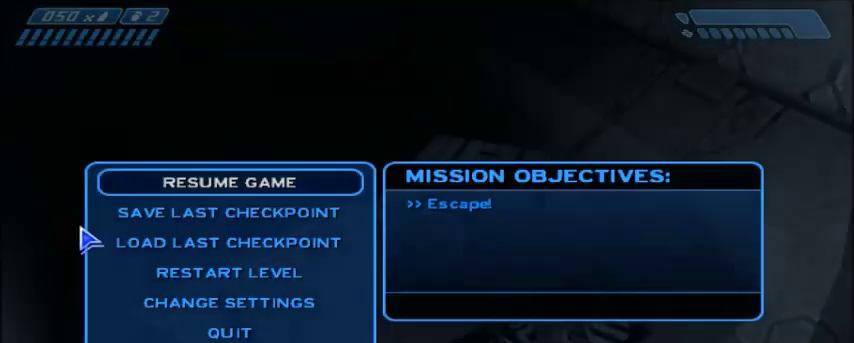
{"keys": [], "mouse": [], "events": [[367, "mouse_left", "down"], [467, "mouse_left", "up"]]}
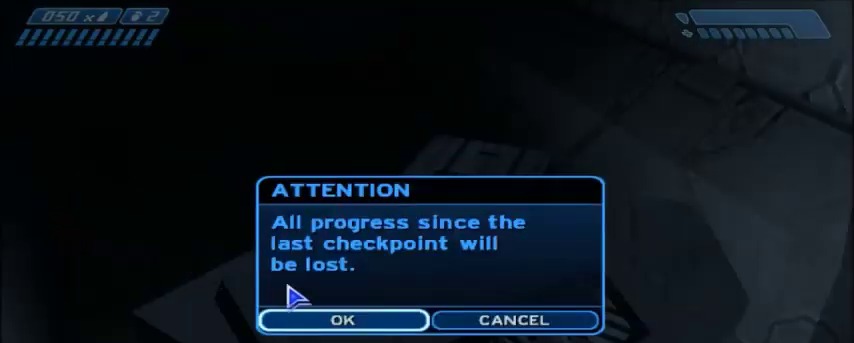
{"keys": [], "mouse": [], "events": []}
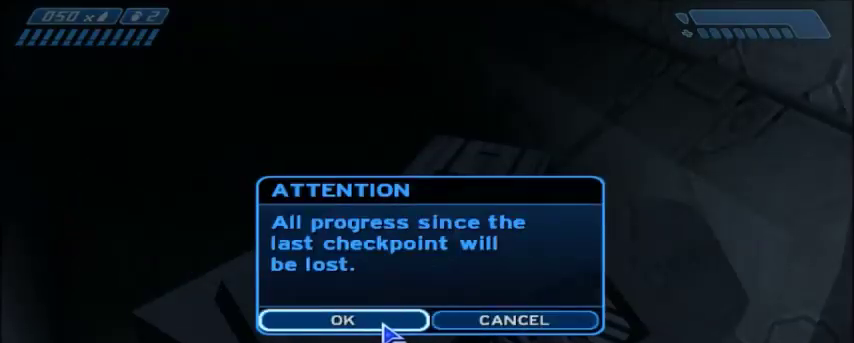
{"keys": [], "mouse": [], "events": [[100, "mouse_left", "down"], [200, "mouse_left", "up"]]}
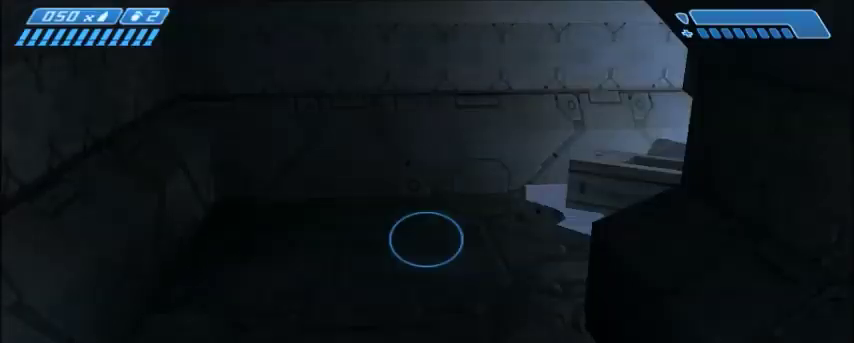
{"keys": ["w"], "mouse": [], "events": [[501, "w", "down"]]}
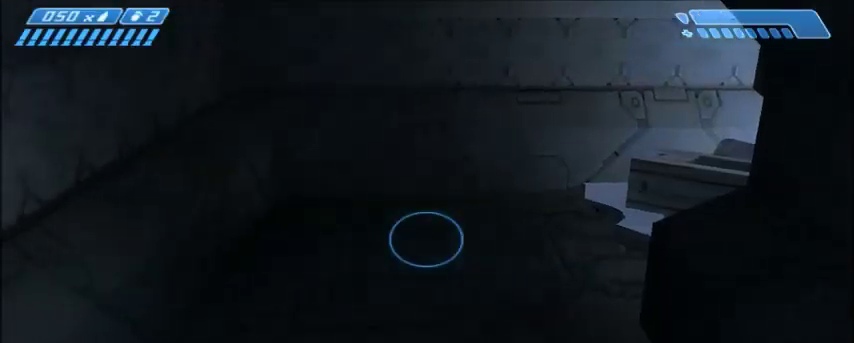
{"keys": ["w"], "mouse": [], "events": []}
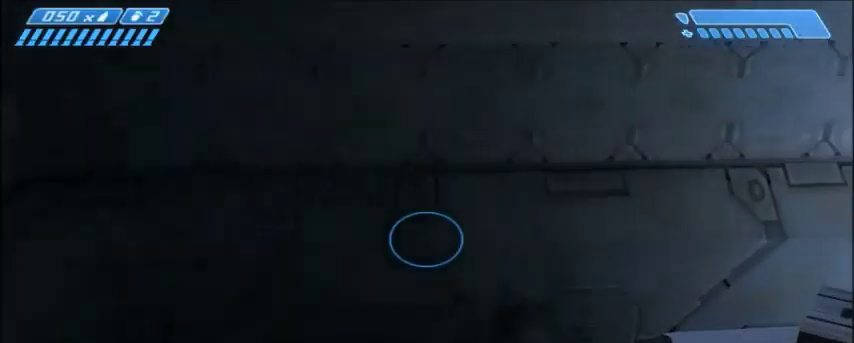
{"keys": ["w"], "mouse": [], "events": []}
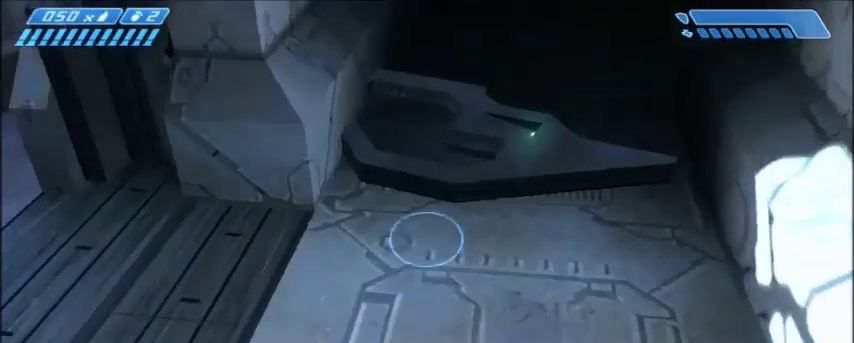
{"keys": [], "mouse": [], "events": [[267, "w", "up"]]}
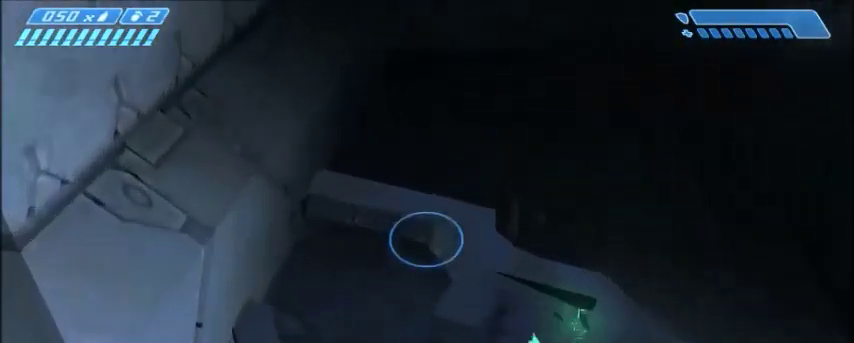
{"keys": ["s"], "mouse": [], "events": [[234, "a", "down"], [267, "s", "down"], [367, "a", "up"]]}
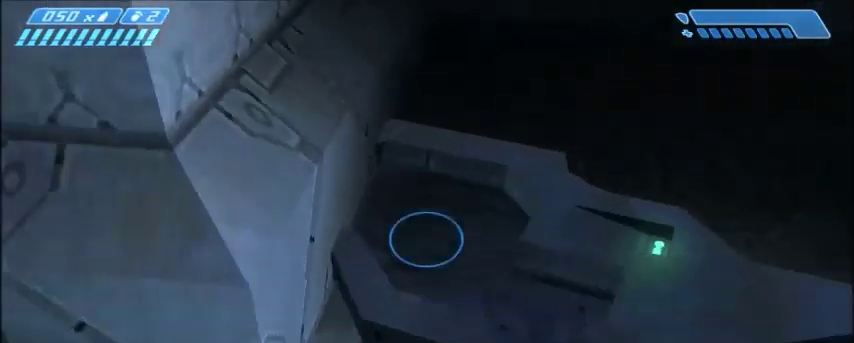
{"keys": ["d", "s"], "mouse": [], "events": [[267, "d", "down"]]}
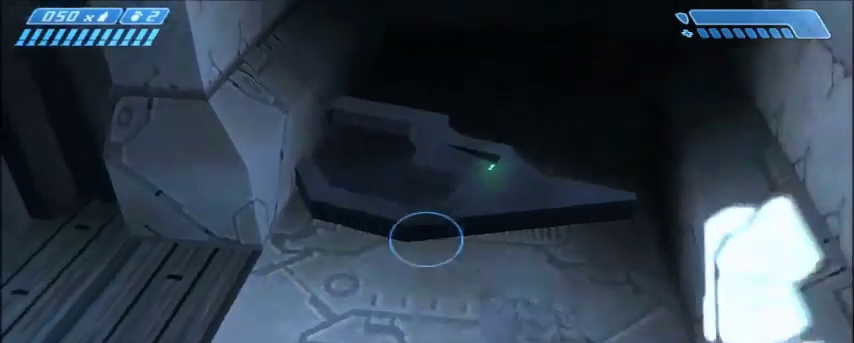
{"keys": [], "mouse": [], "events": [[33, "d", "up"], [300, "a", "down"], [434, "a", "up"], [434, "s", "up"]]}
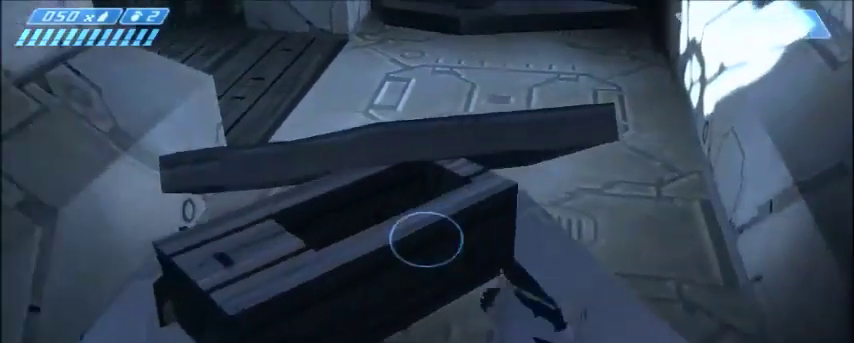
{"keys": [], "mouse": [], "events": [[67, "w", "down"], [434, "w", "up"]]}
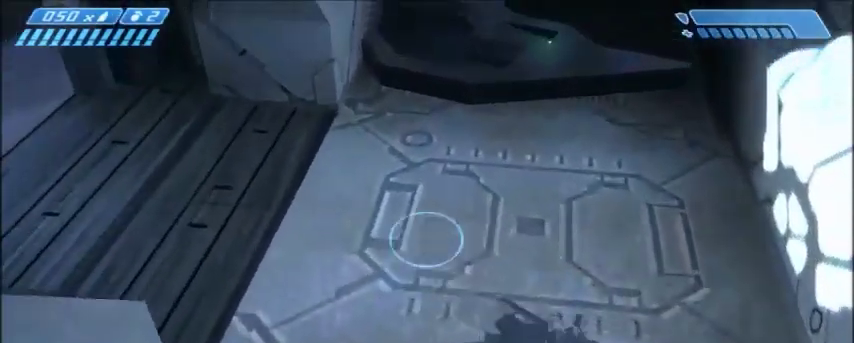
{"keys": ["s"], "mouse": [], "events": [[167, "s", "down"]]}
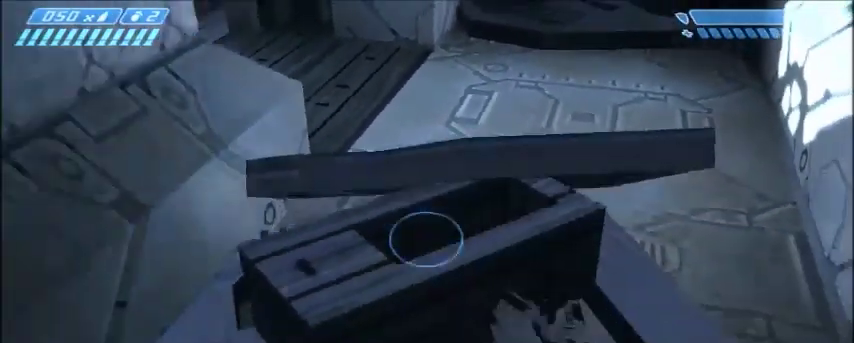
{"keys": [], "mouse": [], "events": [[101, "d", "down"], [434, "s", "up"], [468, "d", "up"]]}